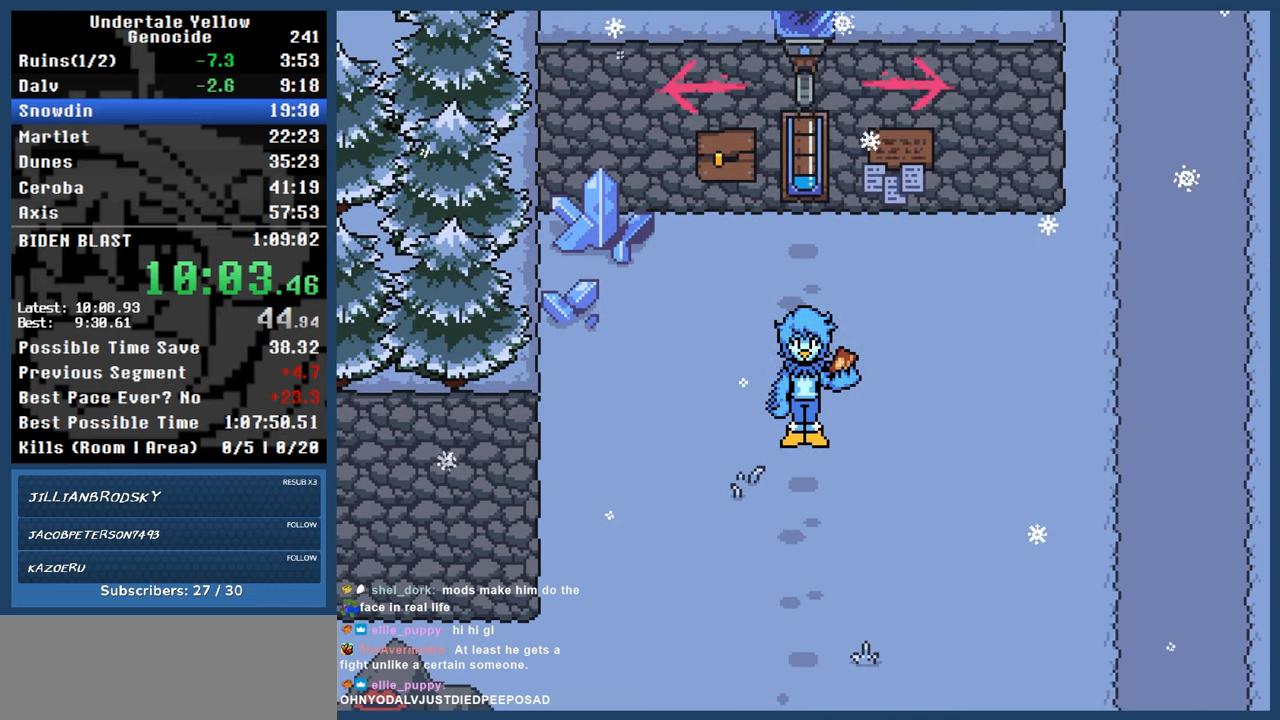
Gameplay with keyboard; each line is a JSON object with the keys held at the frame after it. "events" lists presses ("down") and releases ("up") of "automash", "c", "down", "left", "return", "right", "shift", "up", "x" and "z" between this image and that frame as [ms after this image, input, new state], when the widget could be followed in between. No other keys are recorded. Mouse input is not recorded. Key names are as the overlay labels them; some are game actions (e.g. jump) rather than physical keys.
{"keys": ["automash"], "events": [[117, "x", "down"], [117, "z", "down"], [167, "x", "up"], [167, "z", "up"]]}
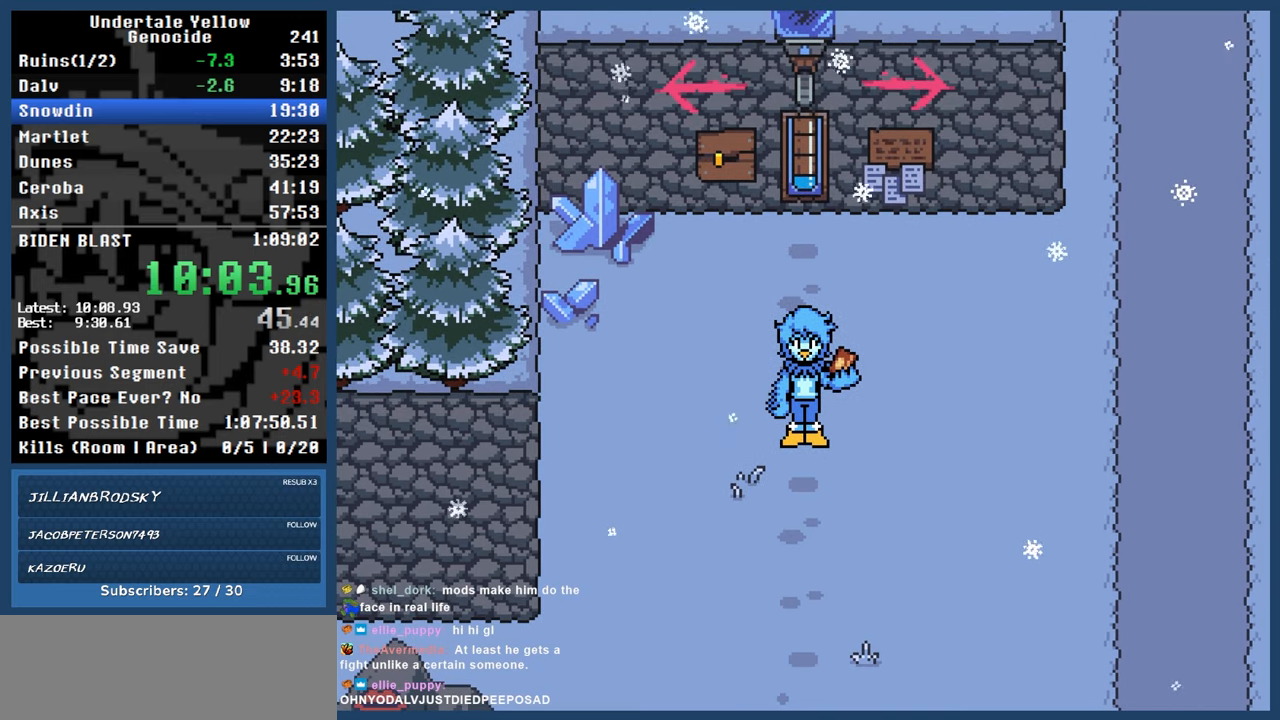
{"keys": ["automash"], "events": []}
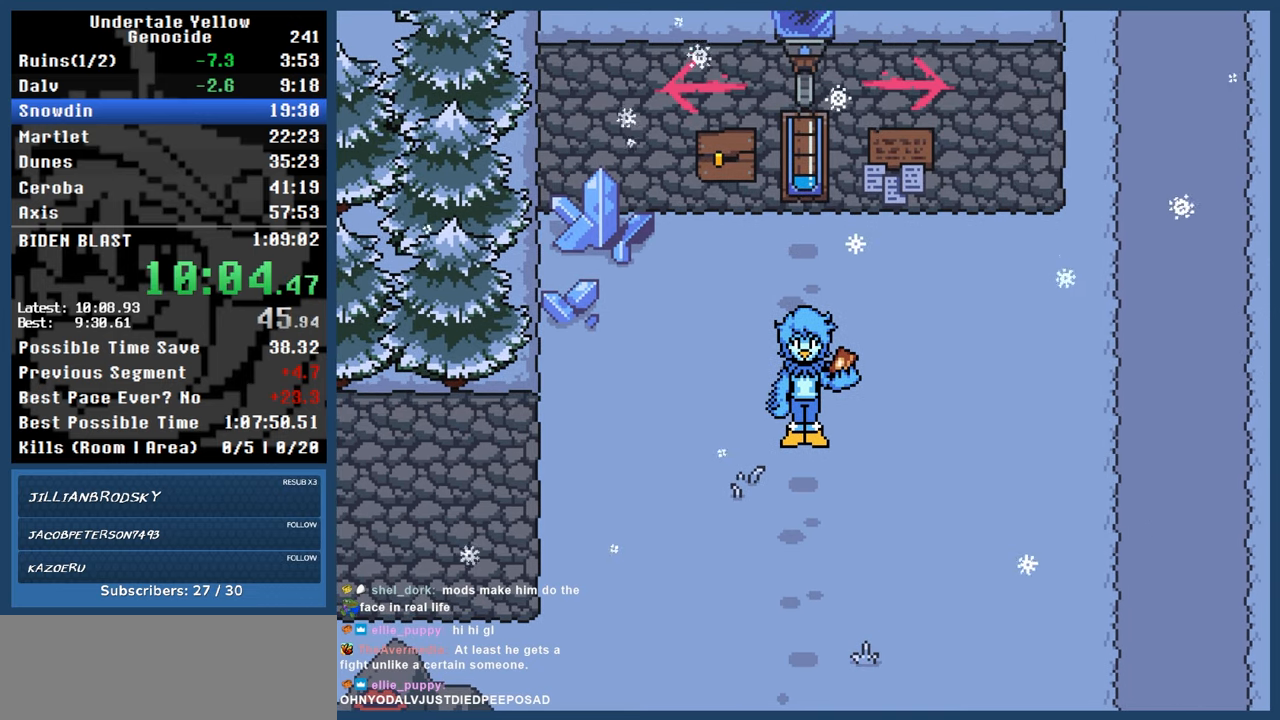
{"keys": ["automash"], "events": []}
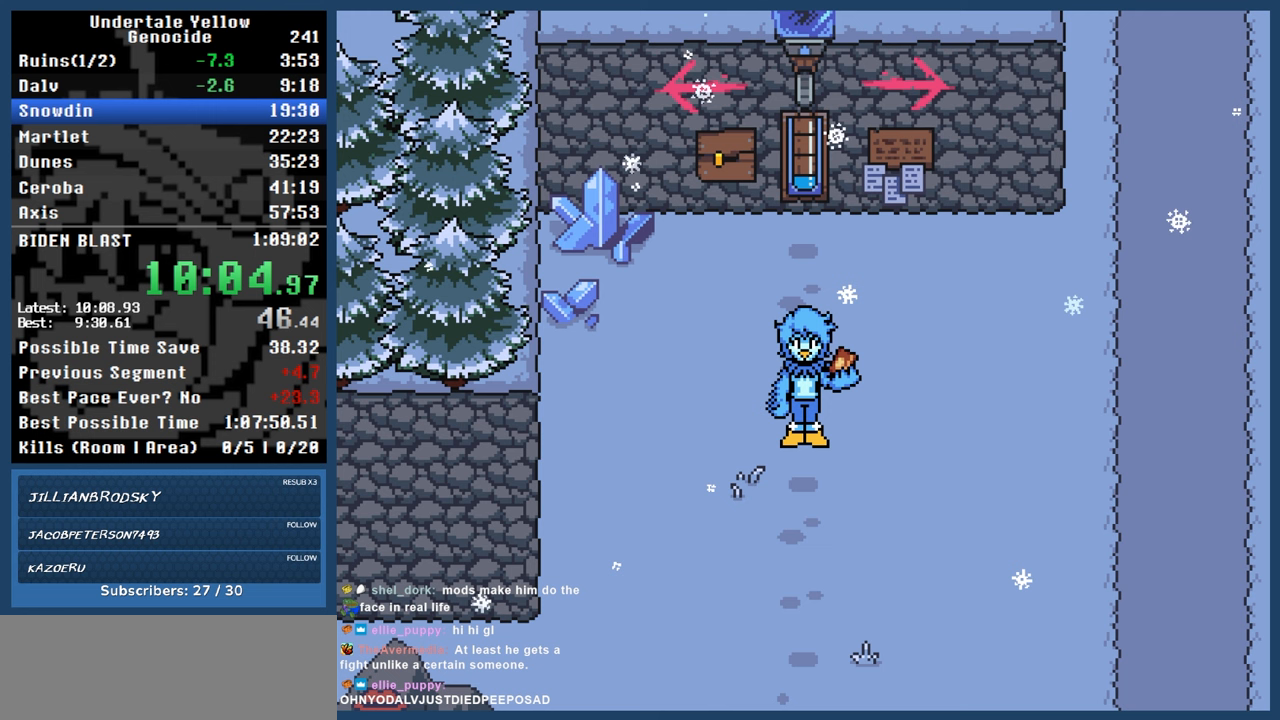
{"keys": ["automash"], "events": []}
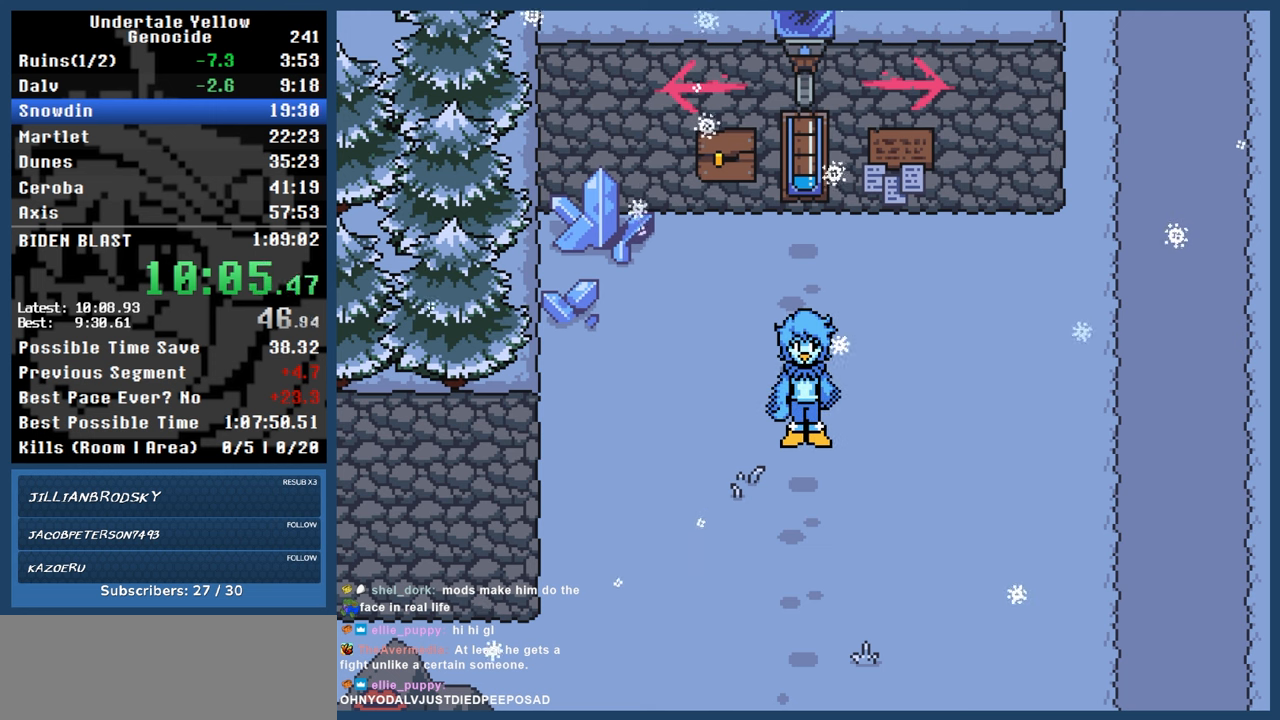
{"keys": ["automash"], "events": [[283, "z", "down"], [317, "z", "up"]]}
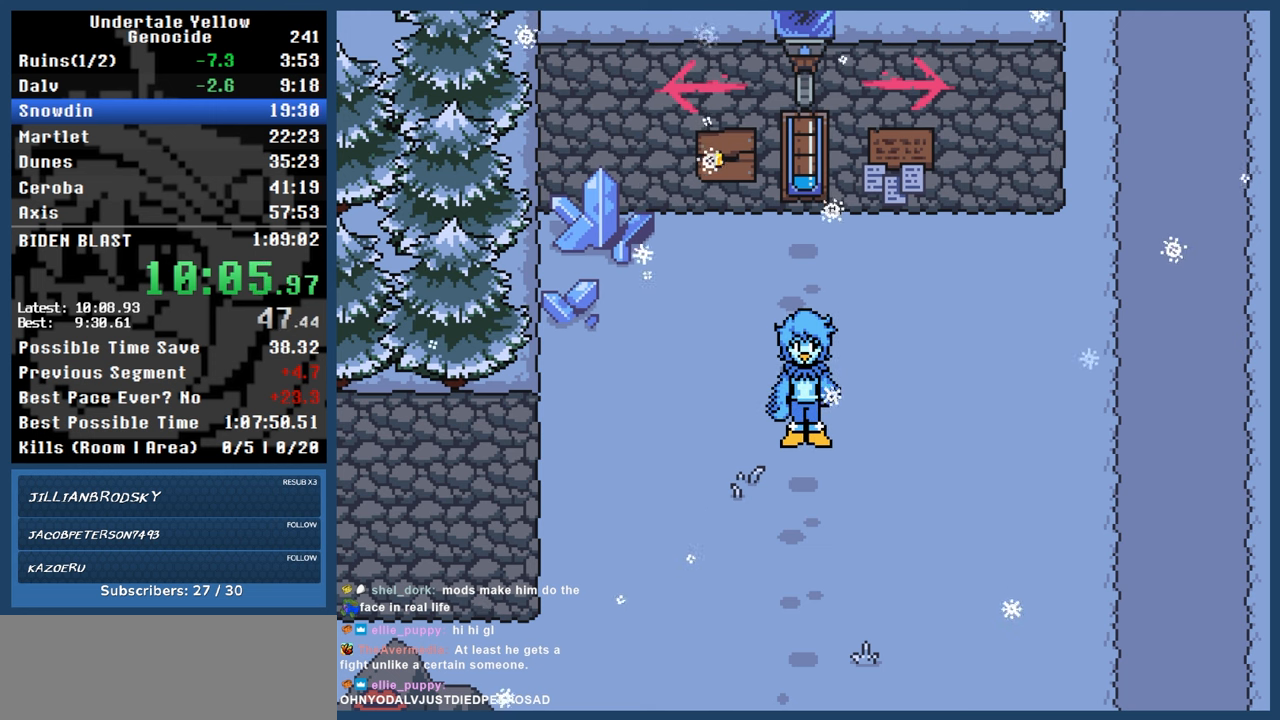
{"keys": ["automash"], "events": []}
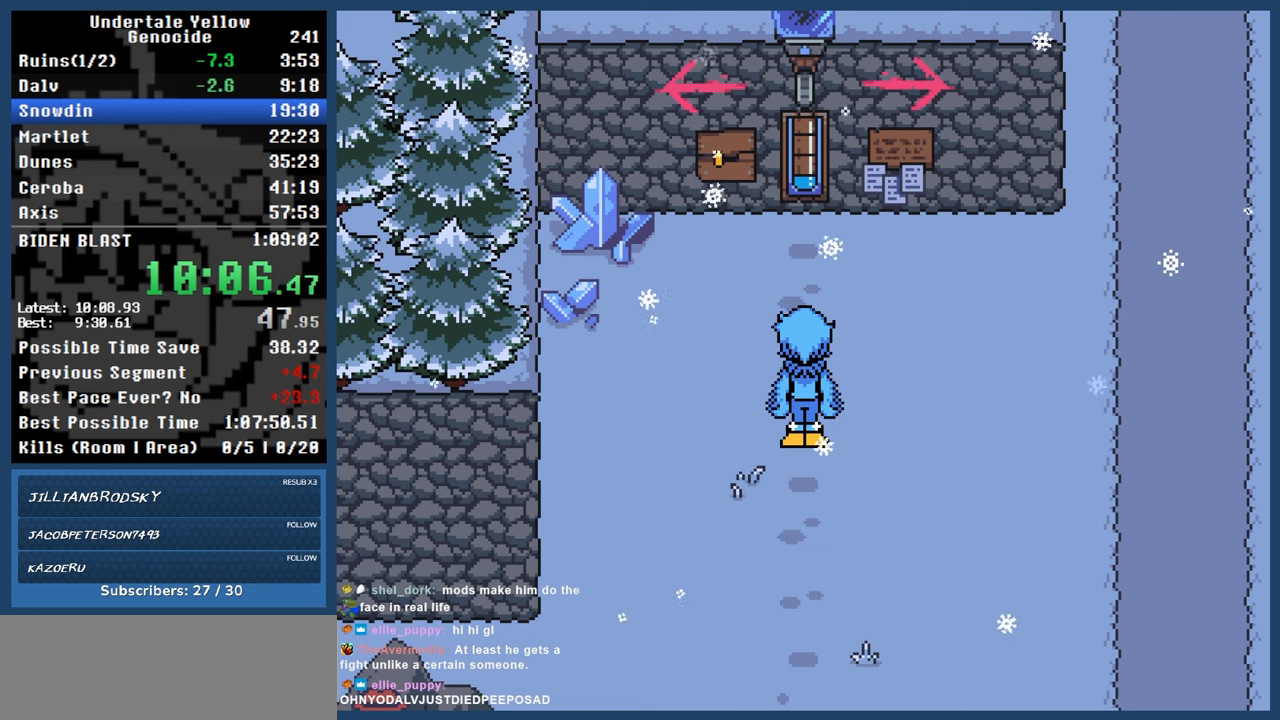
{"keys": ["automash"], "events": []}
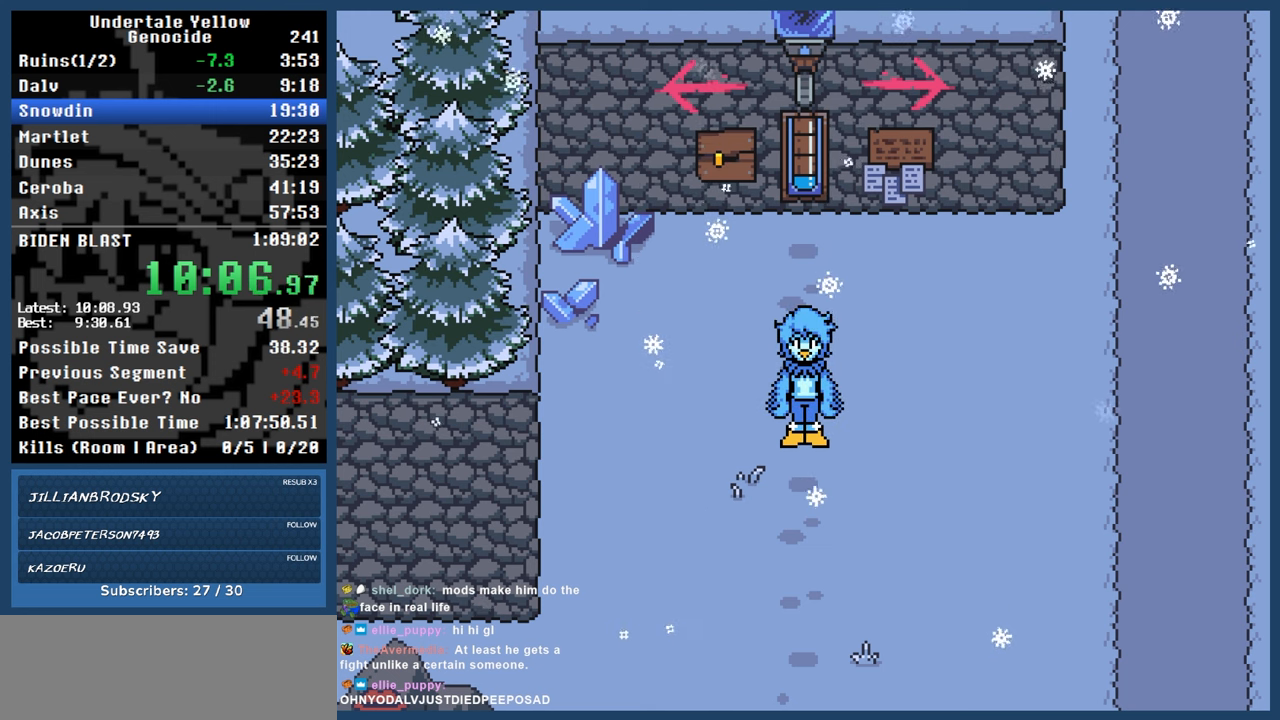
{"keys": ["automash"], "events": []}
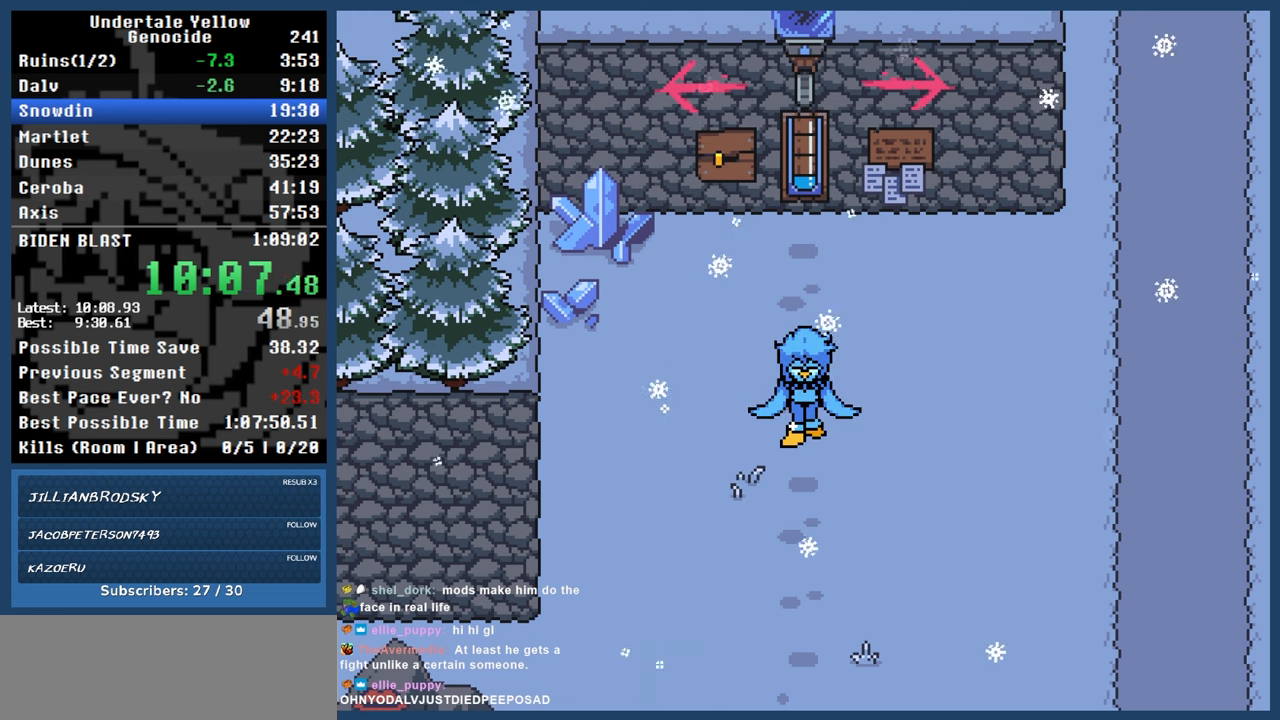
{"keys": ["automash"], "events": []}
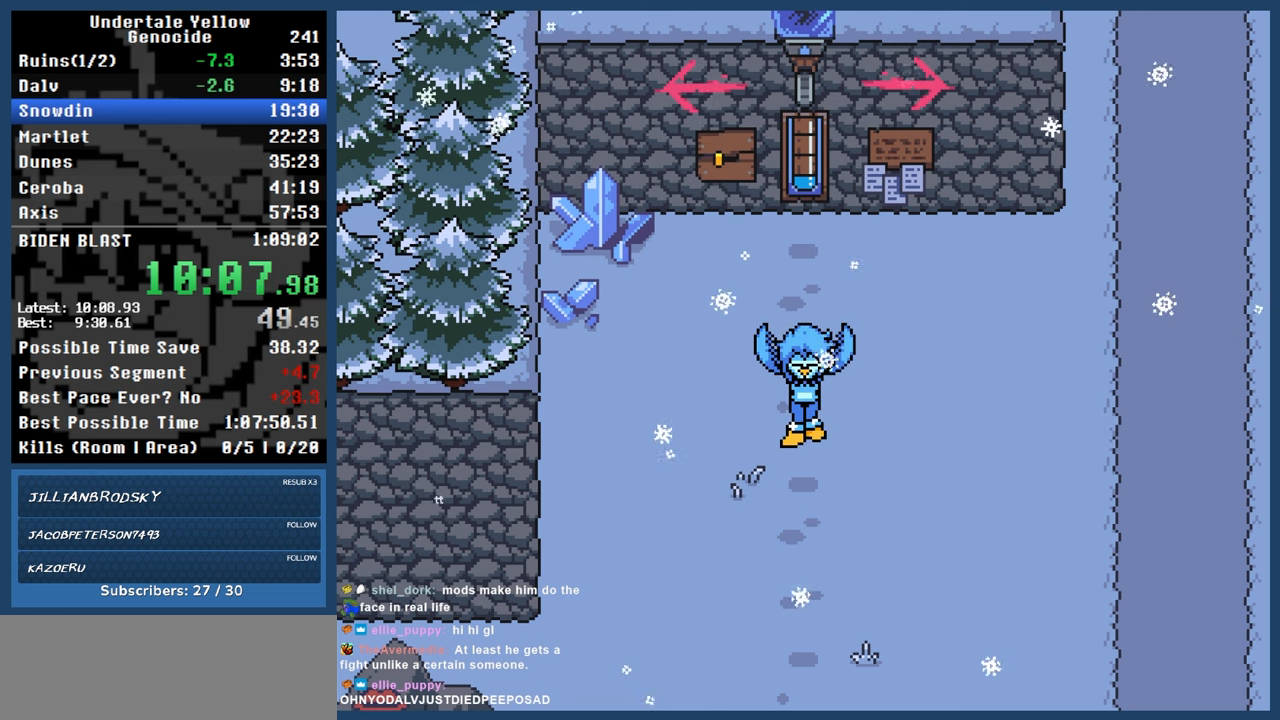
{"keys": ["automash"], "events": [[450, "x", "down"], [483, "x", "up"]]}
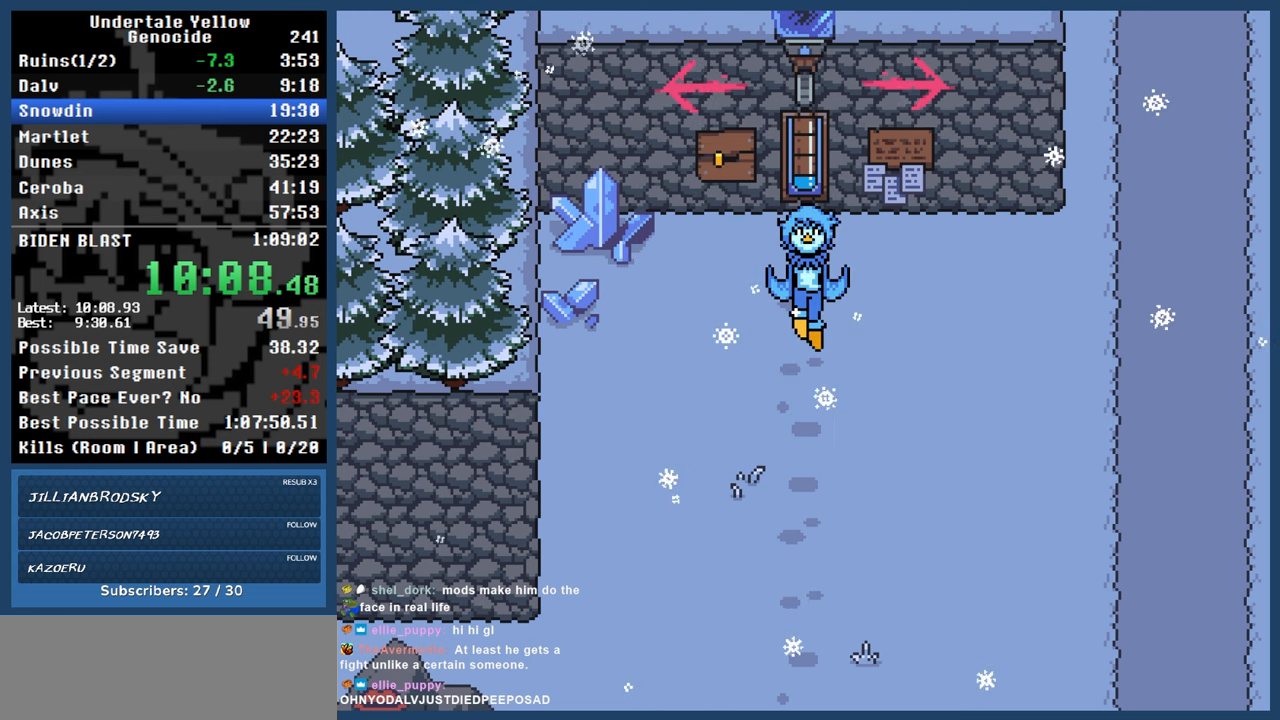
{"keys": ["automash"], "events": []}
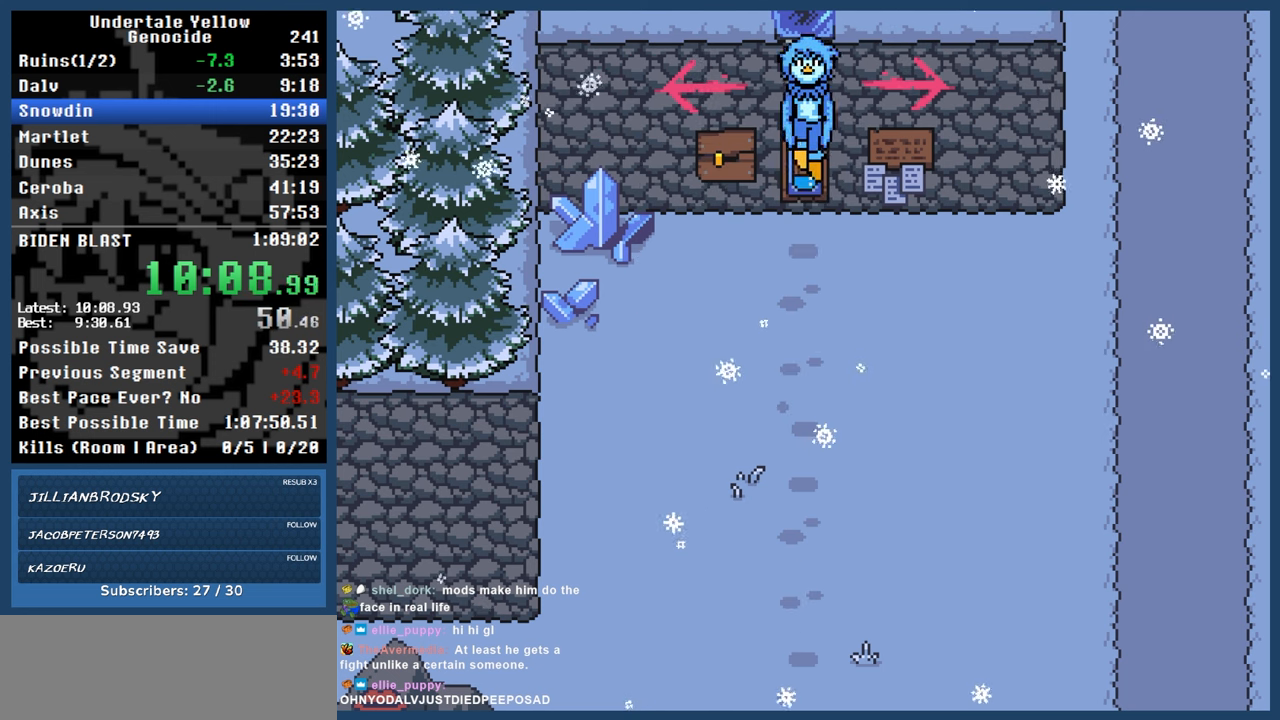
{"keys": ["automash"], "events": []}
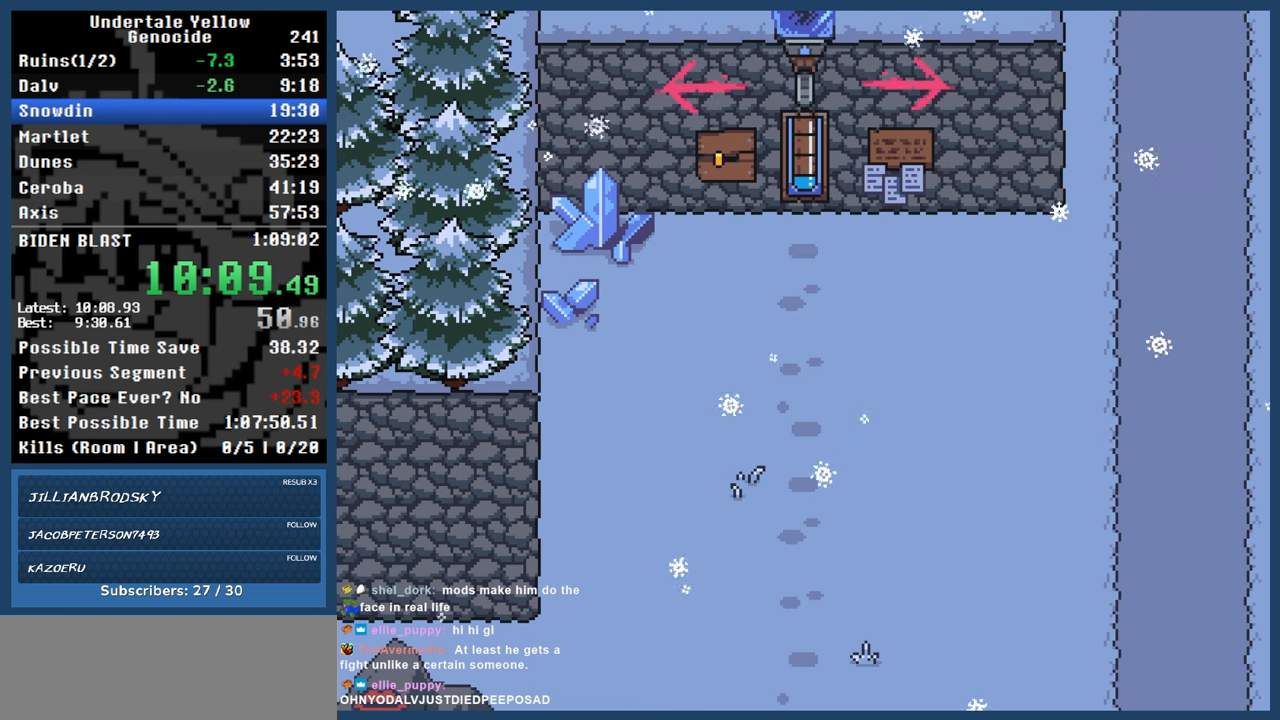
{"keys": ["automash"], "events": []}
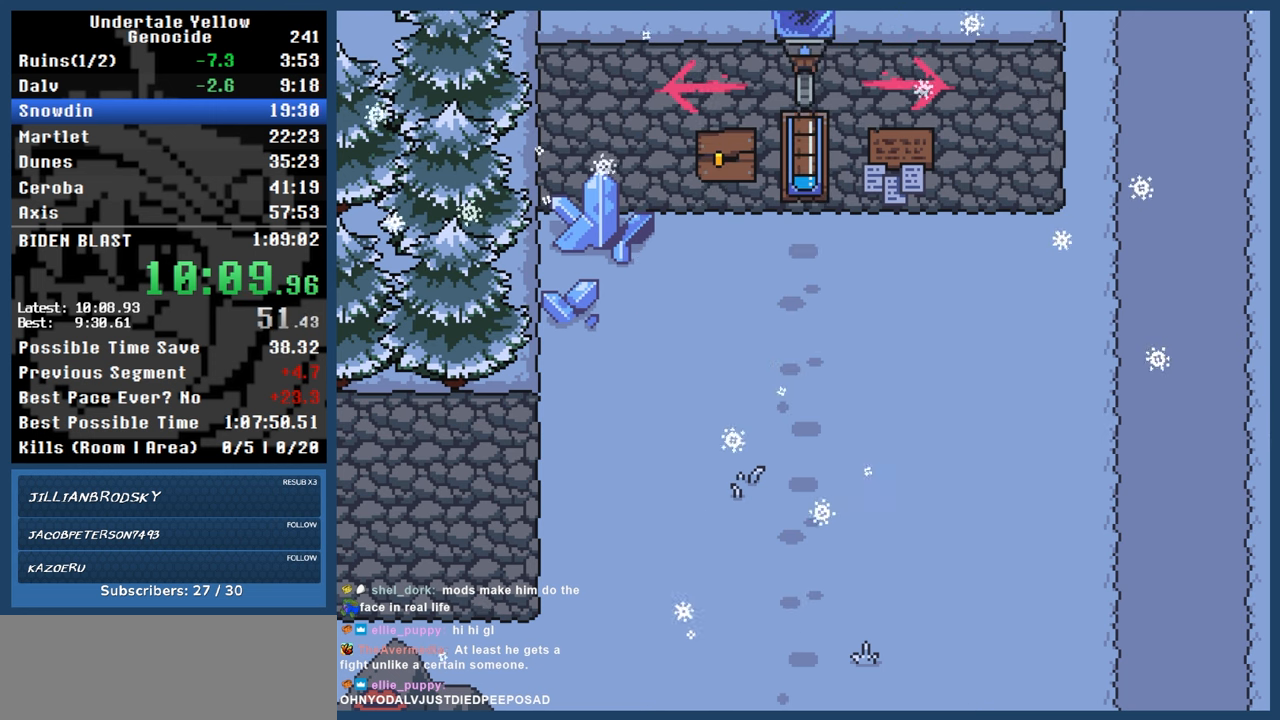
{"keys": ["automash"], "events": []}
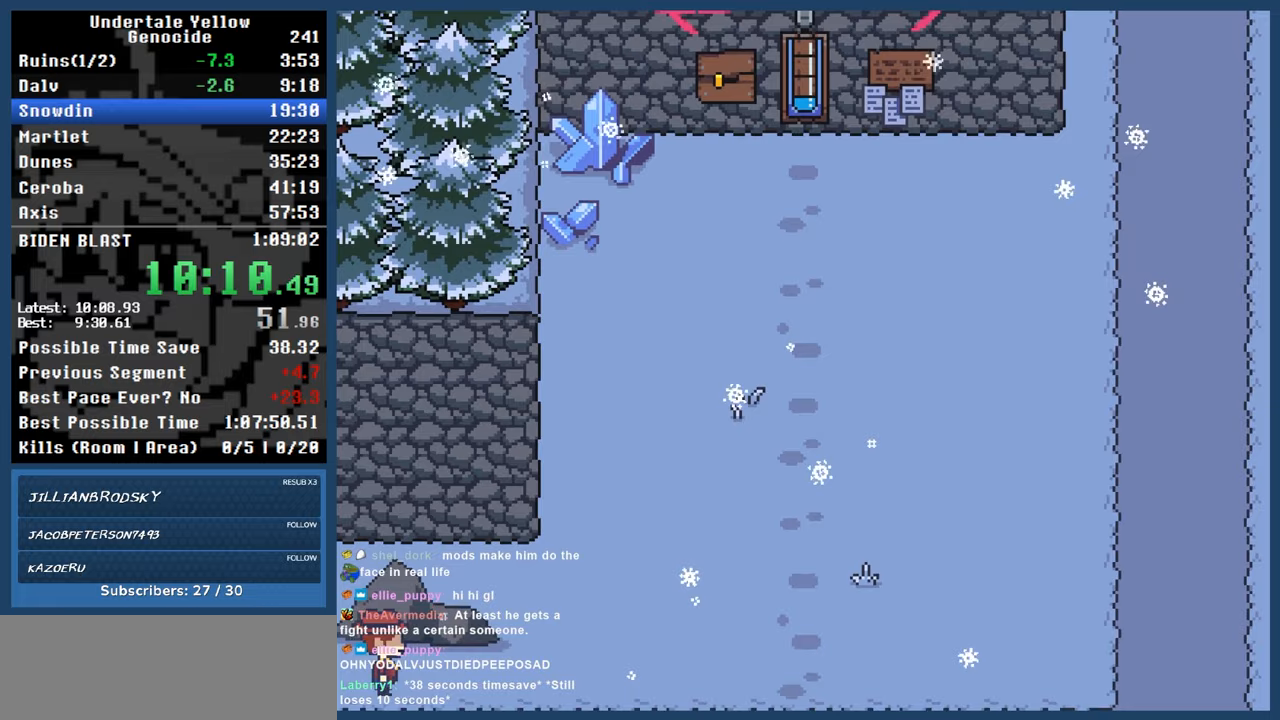
{"keys": [], "events": [[383, "automash", "up"]]}
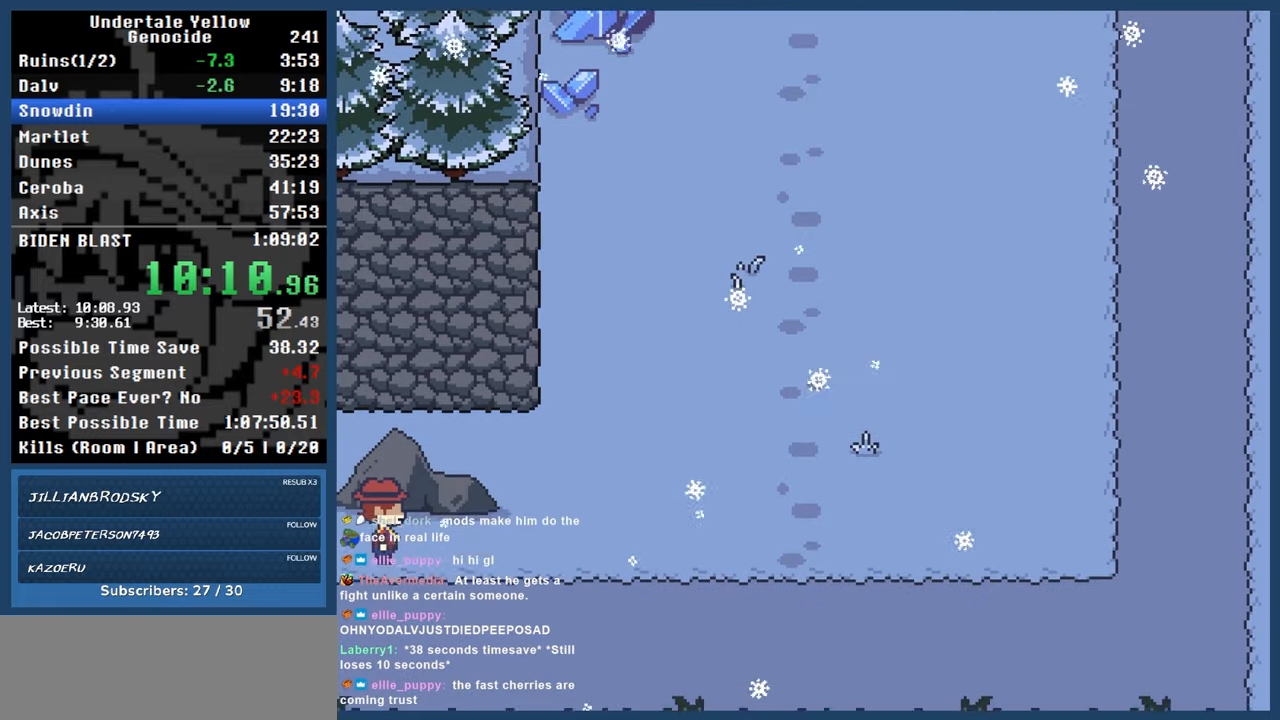
{"keys": ["right", "up"], "events": [[17, "right", "down"], [17, "up", "down"]]}
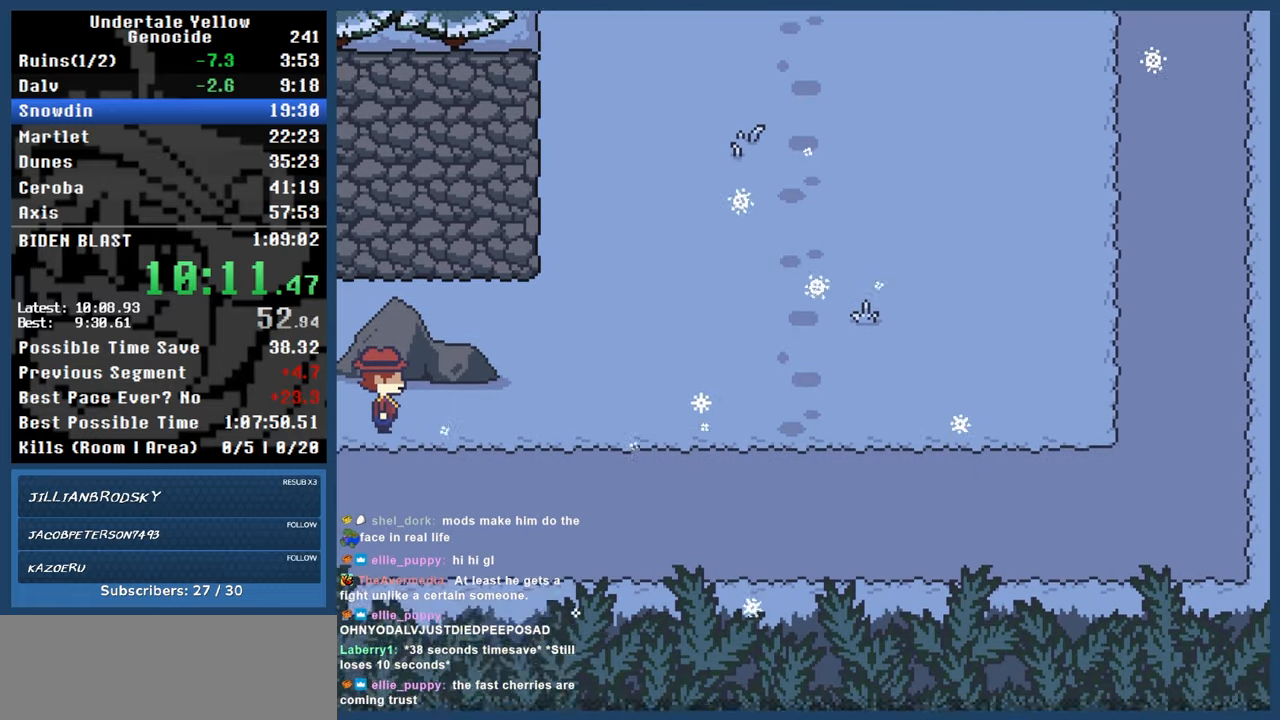
{"keys": ["right", "up"], "events": []}
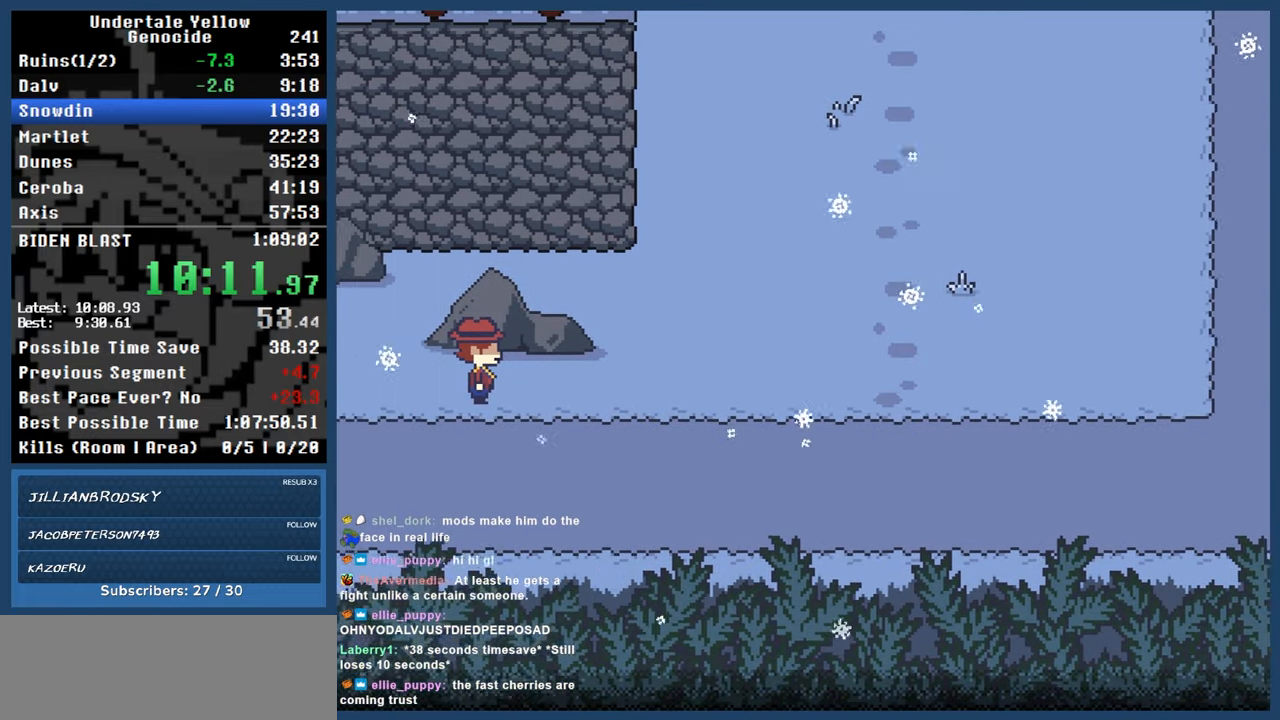
{"keys": ["right", "up"], "events": []}
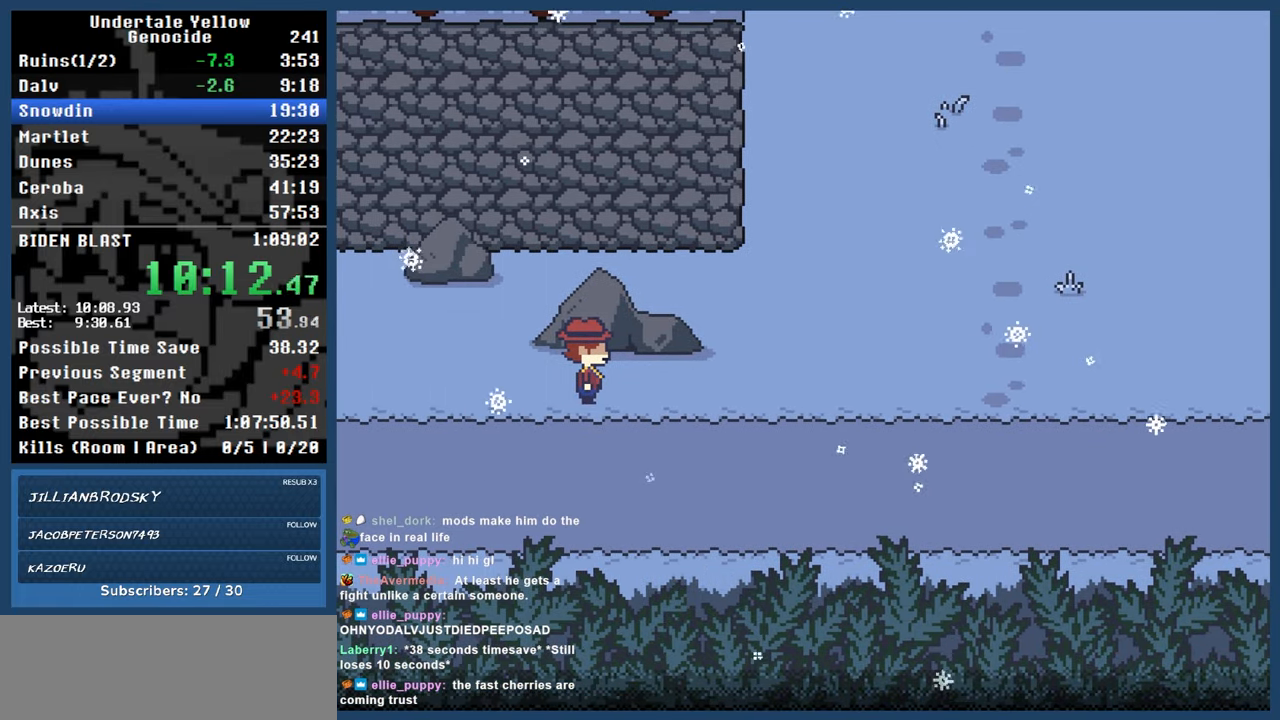
{"keys": ["right", "up"], "events": []}
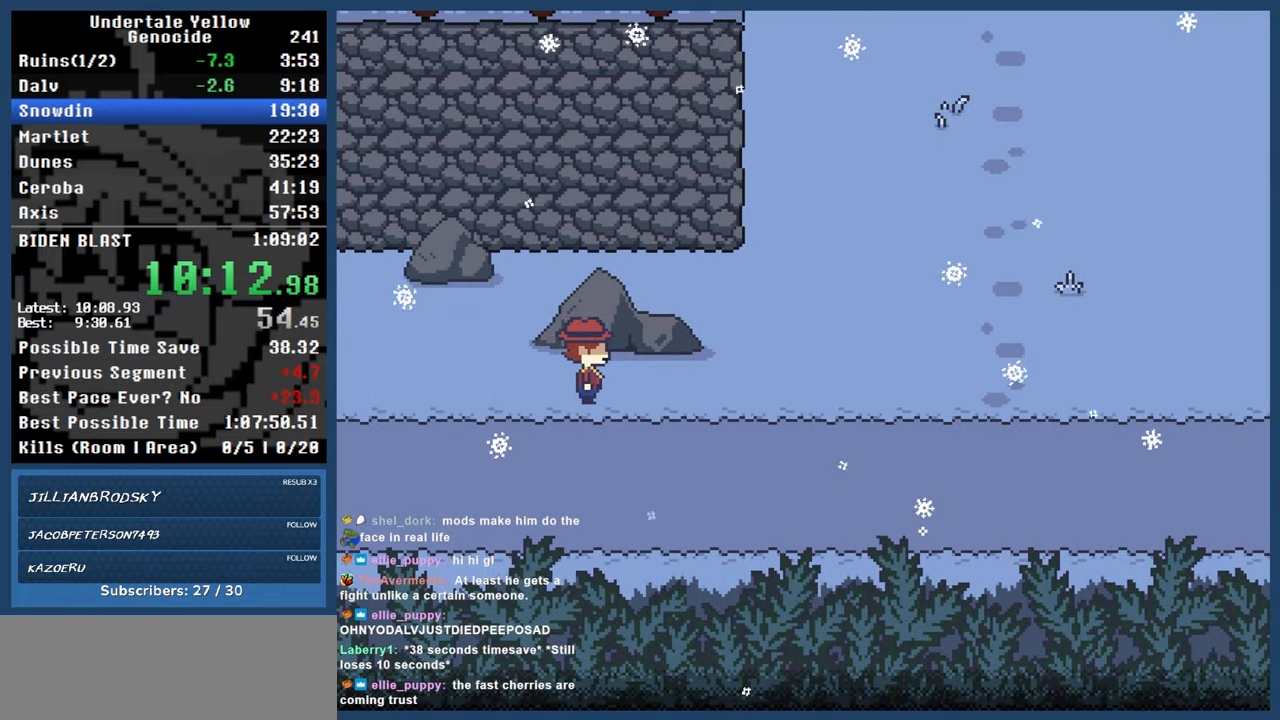
{"keys": ["right", "up"], "events": []}
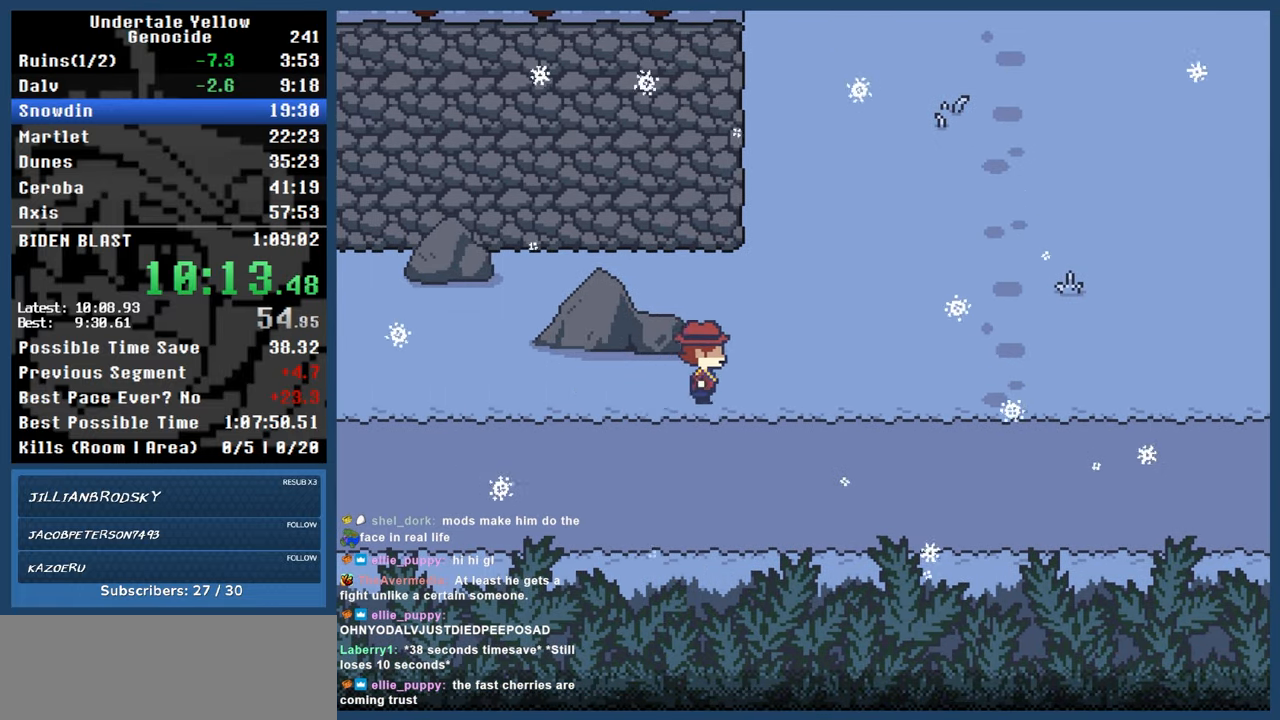
{"keys": ["right", "up"], "events": []}
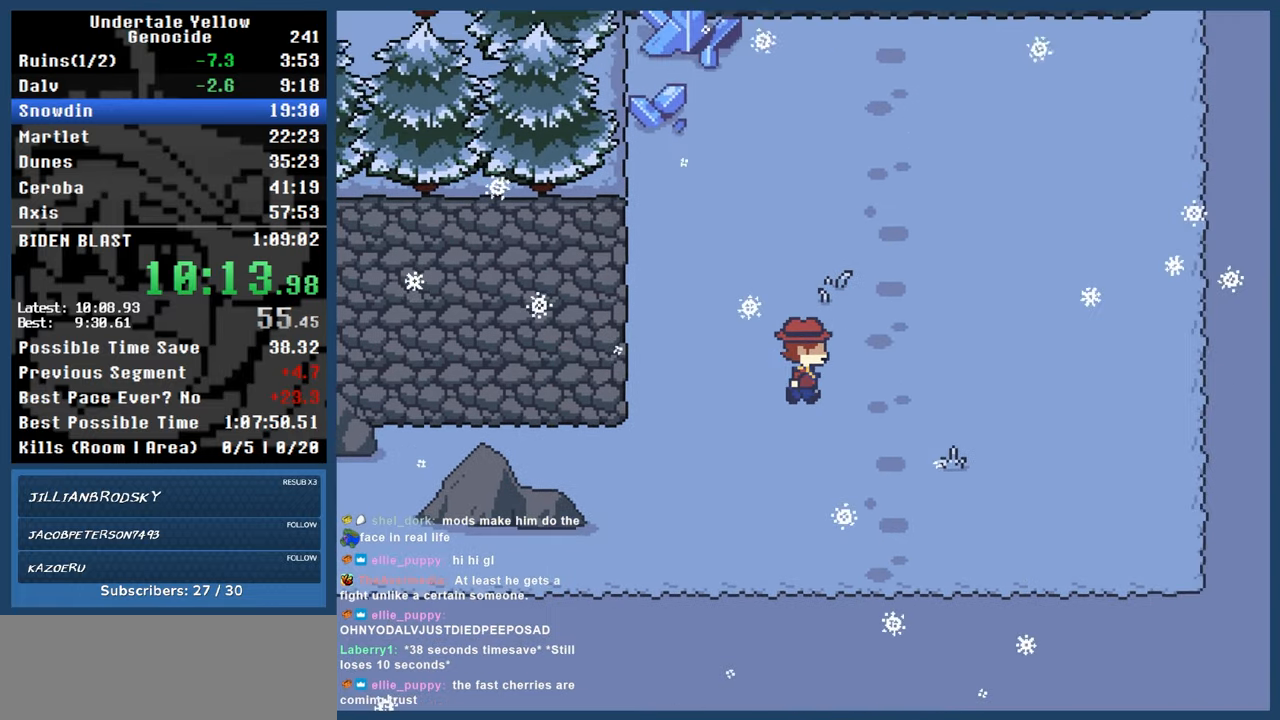
{"keys": ["up"], "events": [[67, "right", "up"]]}
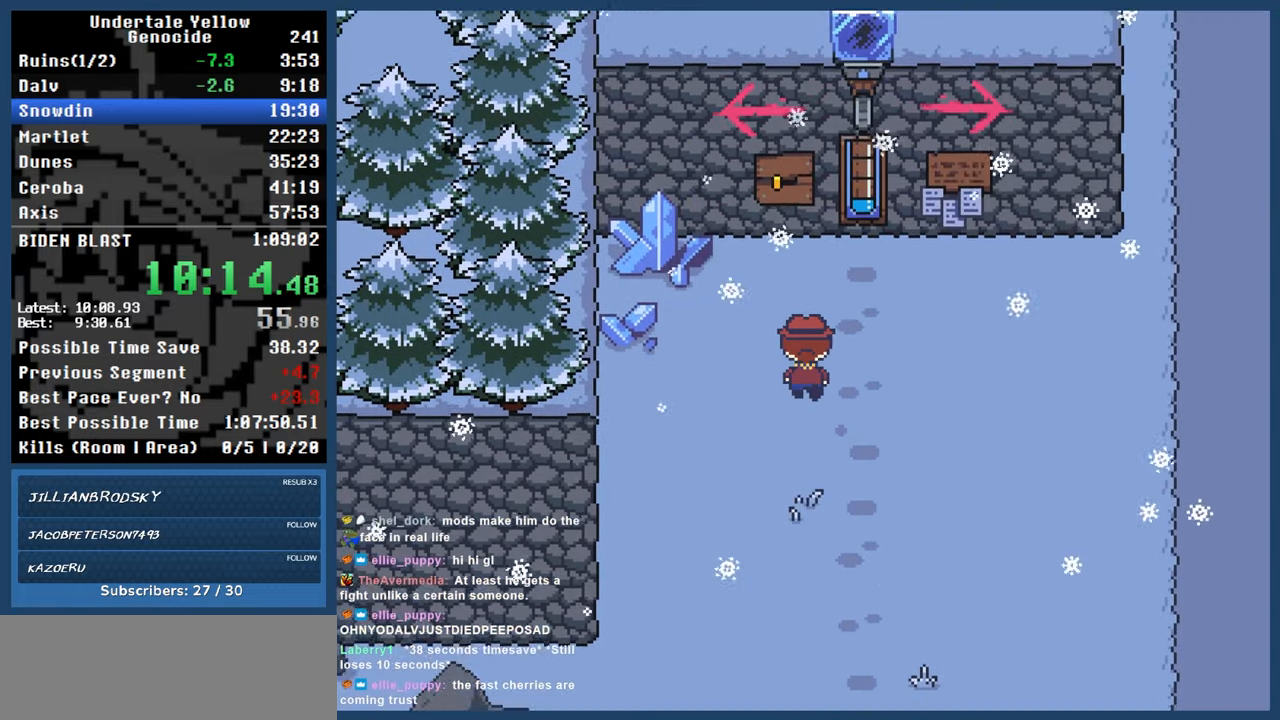
{"keys": ["automash"], "events": [[283, "automash", "down"], [283, "up", "up"]]}
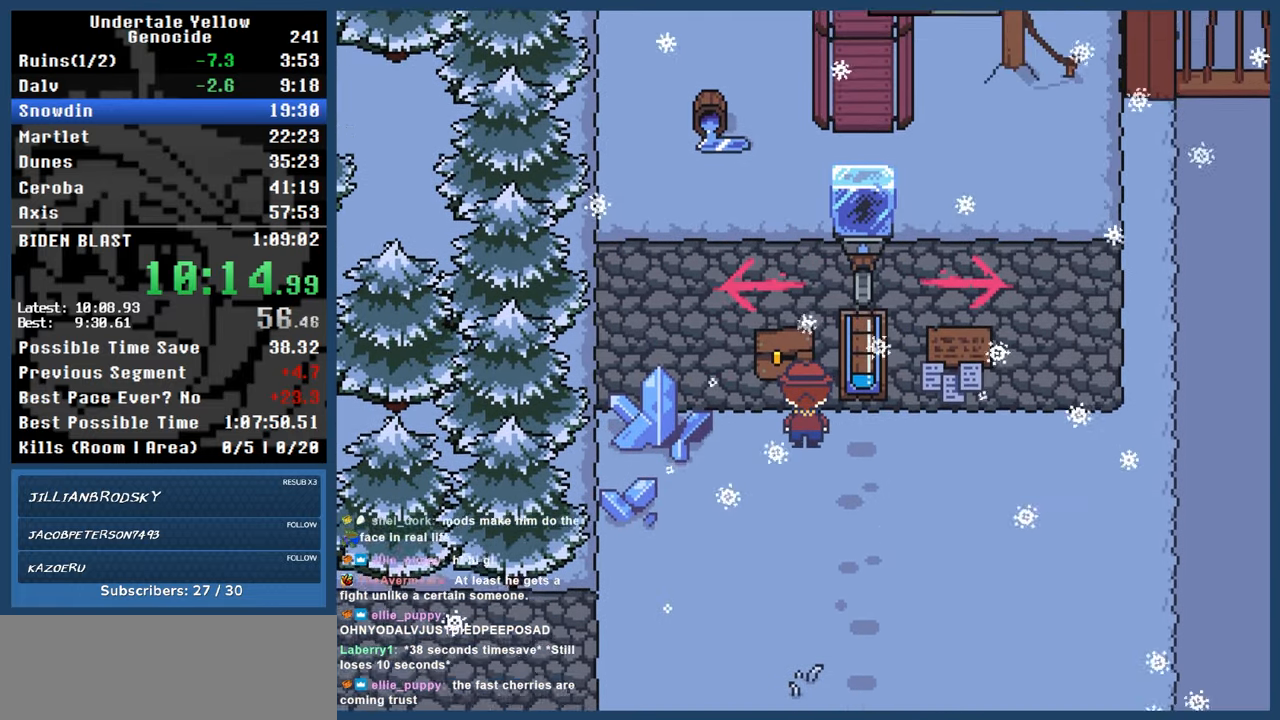
{"keys": [], "events": [[333, "automash", "up"]]}
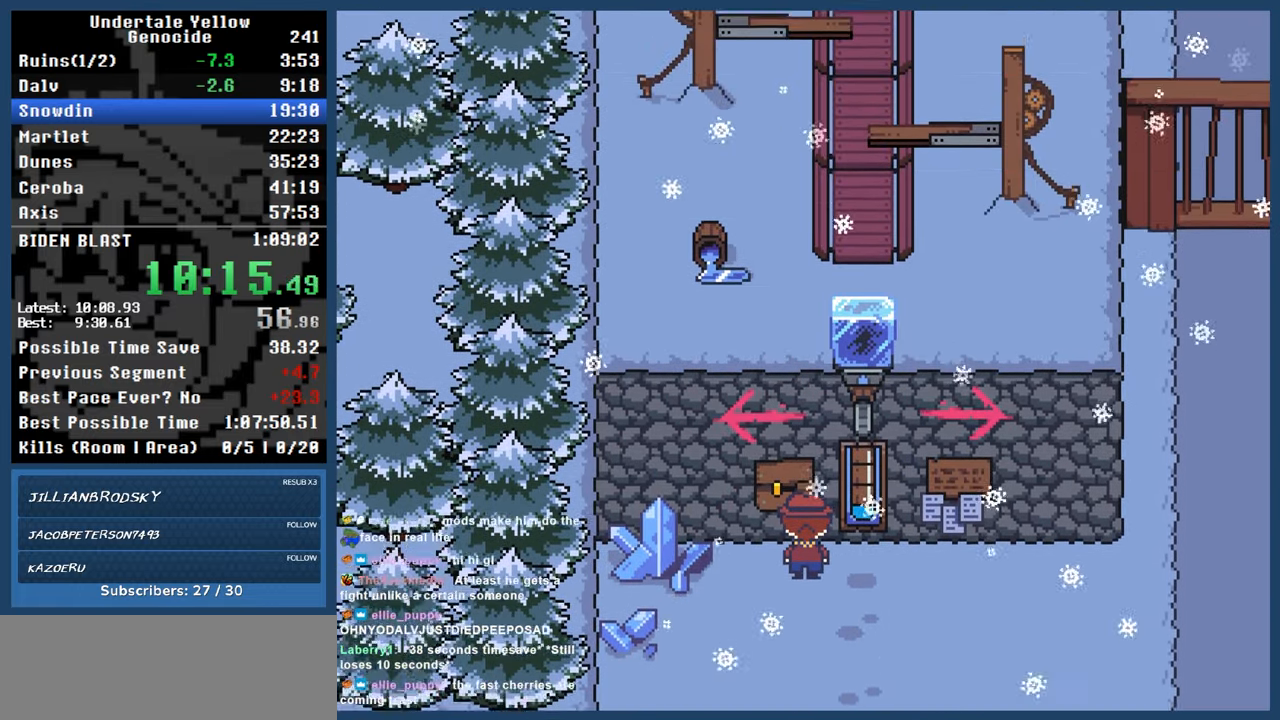
{"keys": [], "events": []}
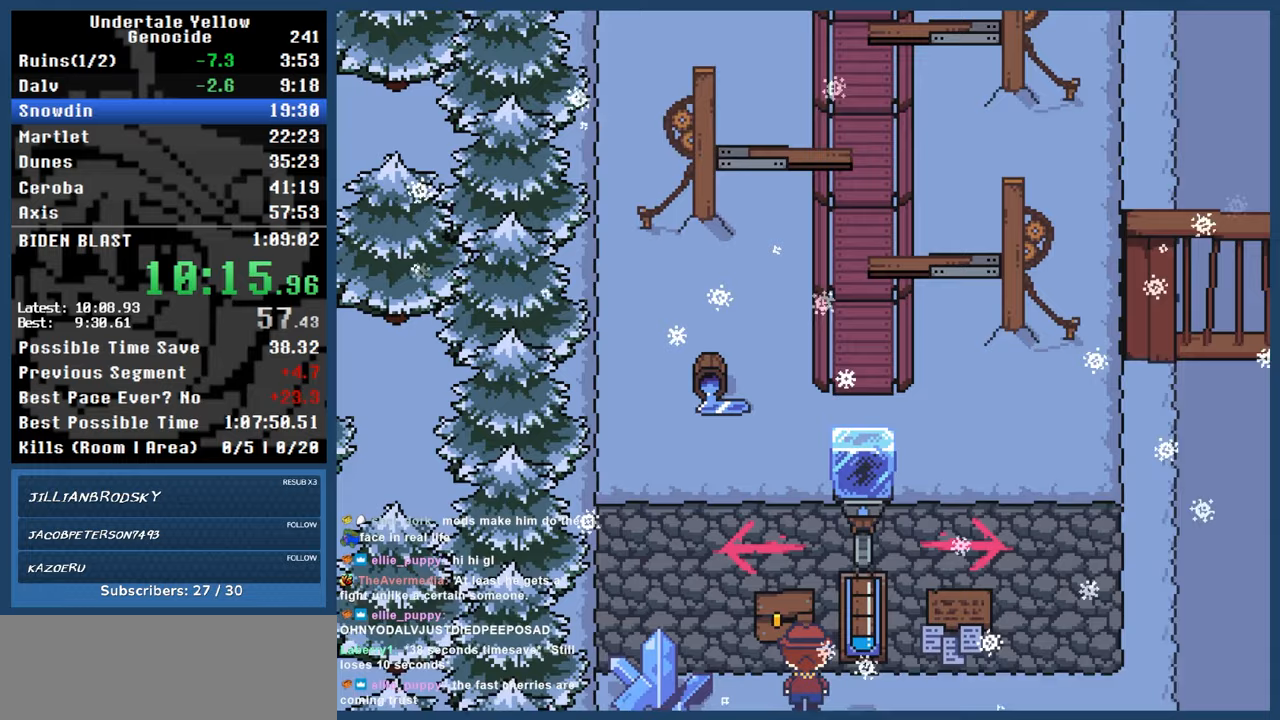
{"keys": ["right"], "events": [[133, "right", "down"]]}
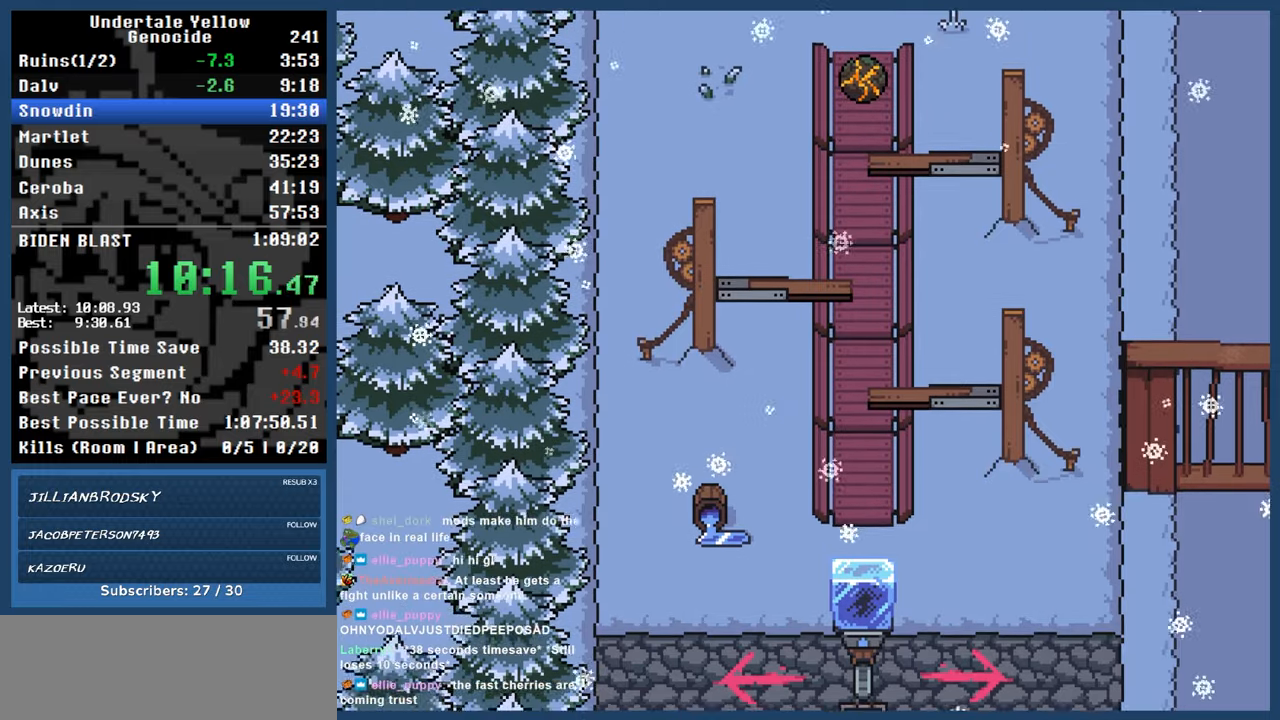
{"keys": ["right"], "events": []}
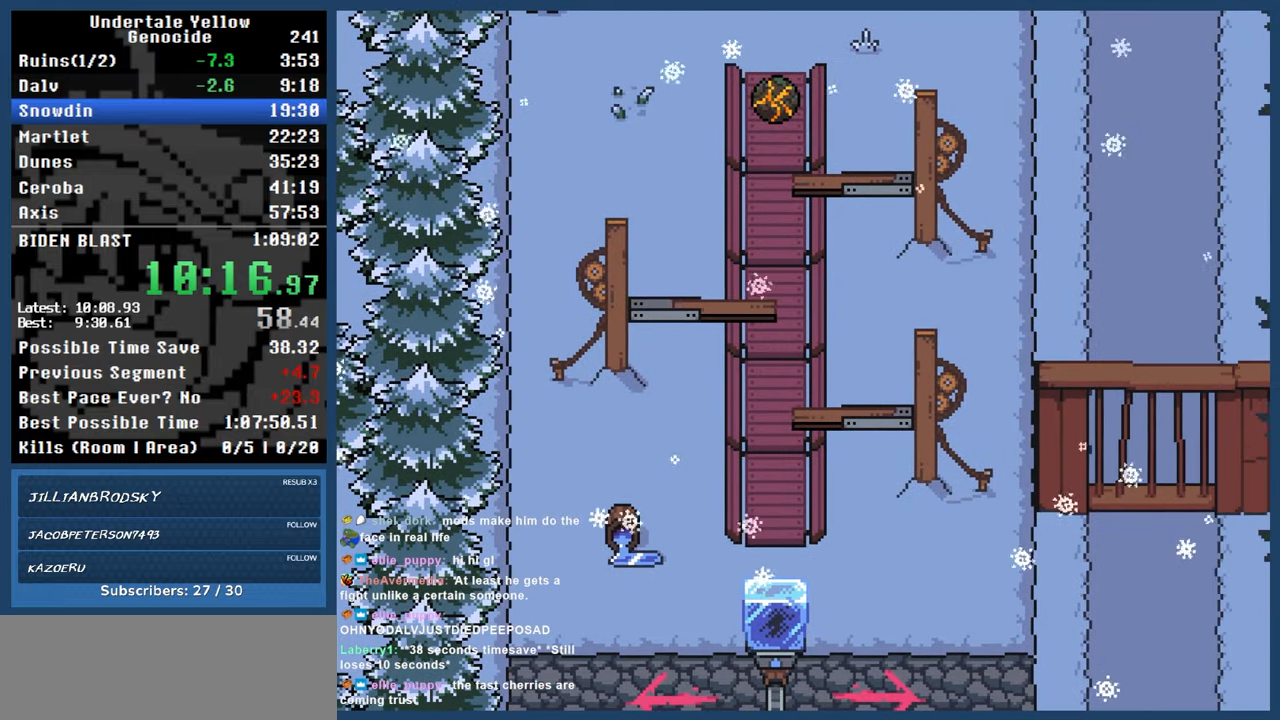
{"keys": [], "events": [[300, "right", "up"]]}